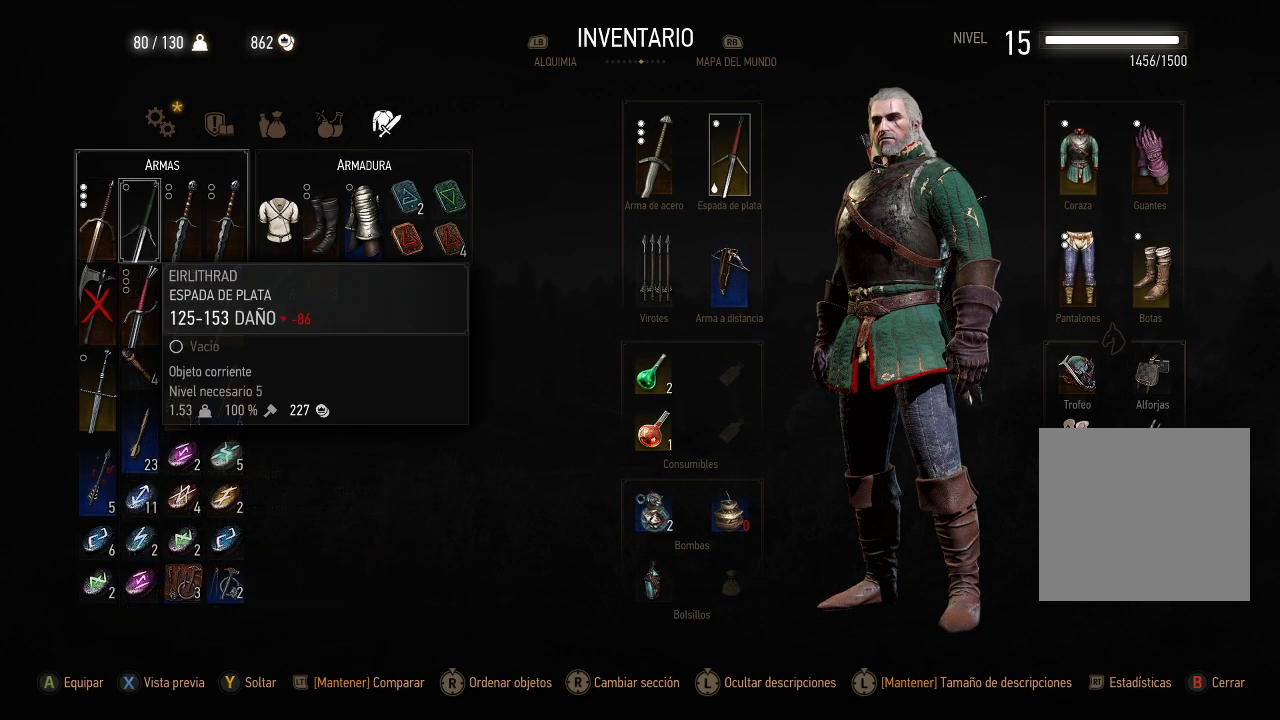
Gameplay with a controller (Xbox layout); each line is a JSON object with the inputs held at the frame after it. "events" lists button and stick changes between this image and that frame as [ms after this image, input, new state], when the widget could be followed in between. Not read: L3 R3.
{"buttons": ["DPAD_LEFT"], "left_stick": "center", "right_stick": "center", "events": [[500, "DPAD_LEFT", "down"]]}
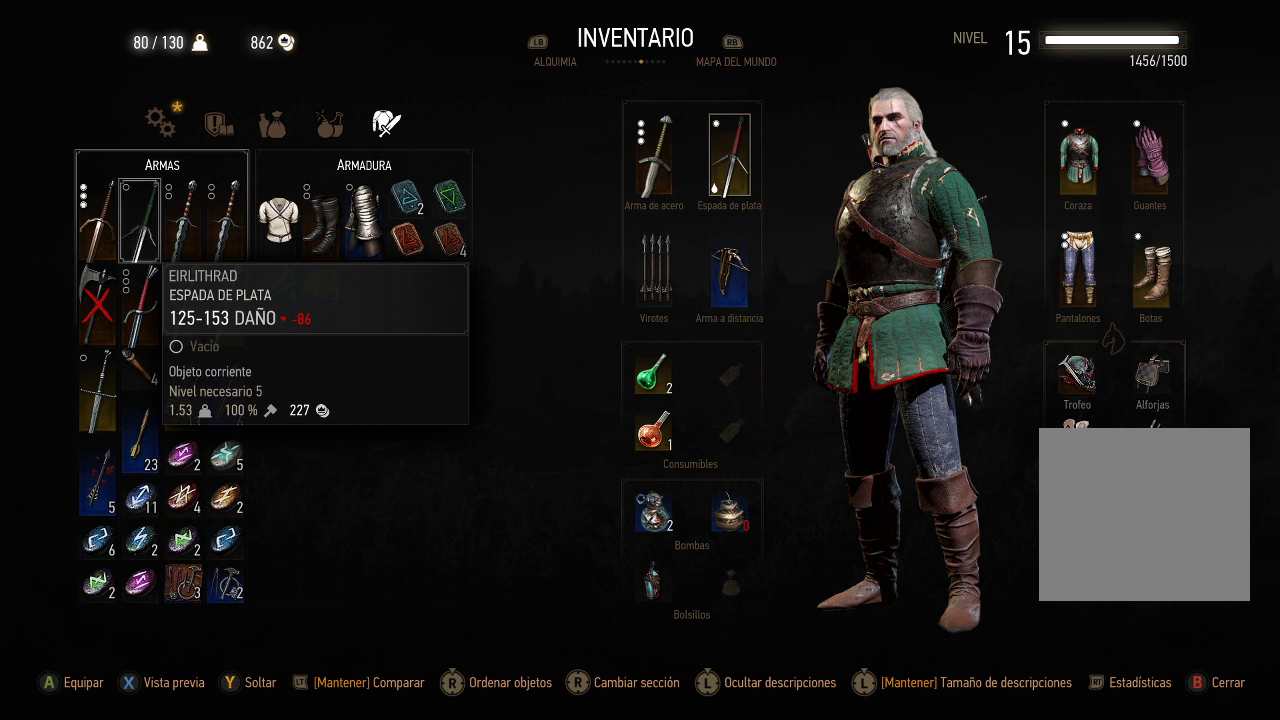
{"buttons": [], "left_stick": "center", "right_stick": "center", "events": [[100, "DPAD_LEFT", "up"]]}
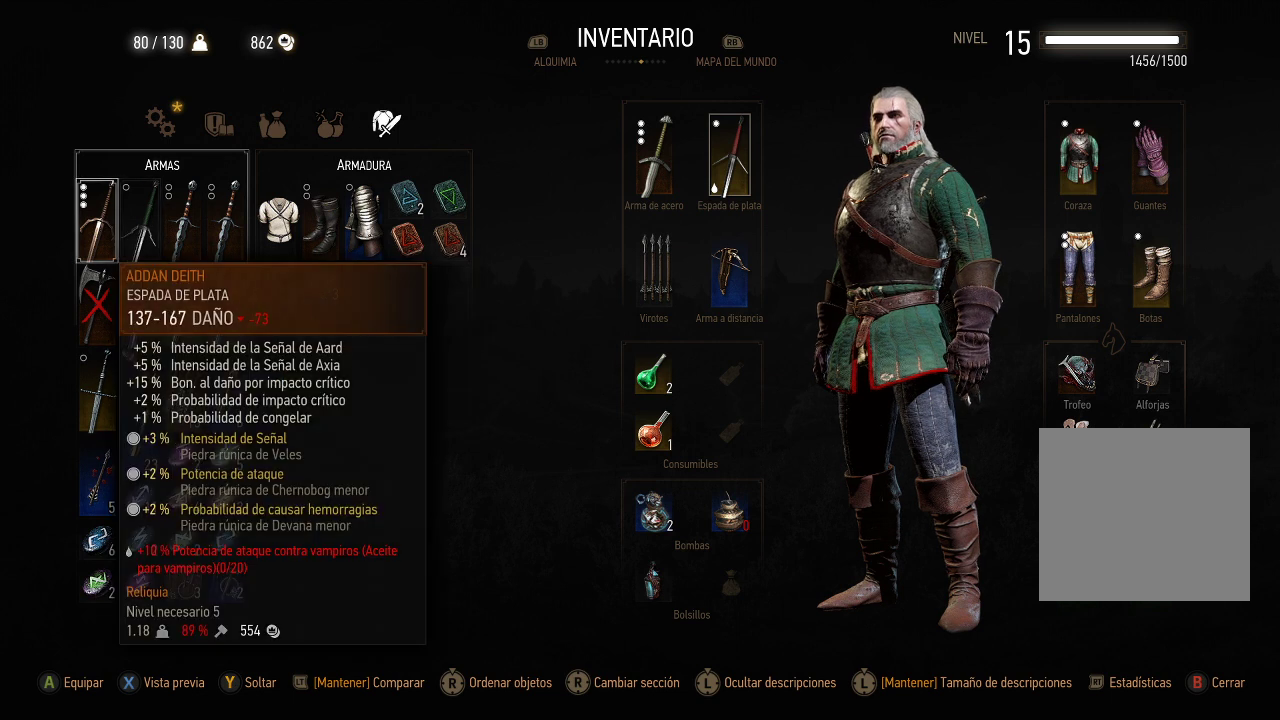
{"buttons": [], "left_stick": "center", "right_stick": "center", "events": [[350, "DPAD_RIGHT", "down"], [450, "DPAD_RIGHT", "up"]]}
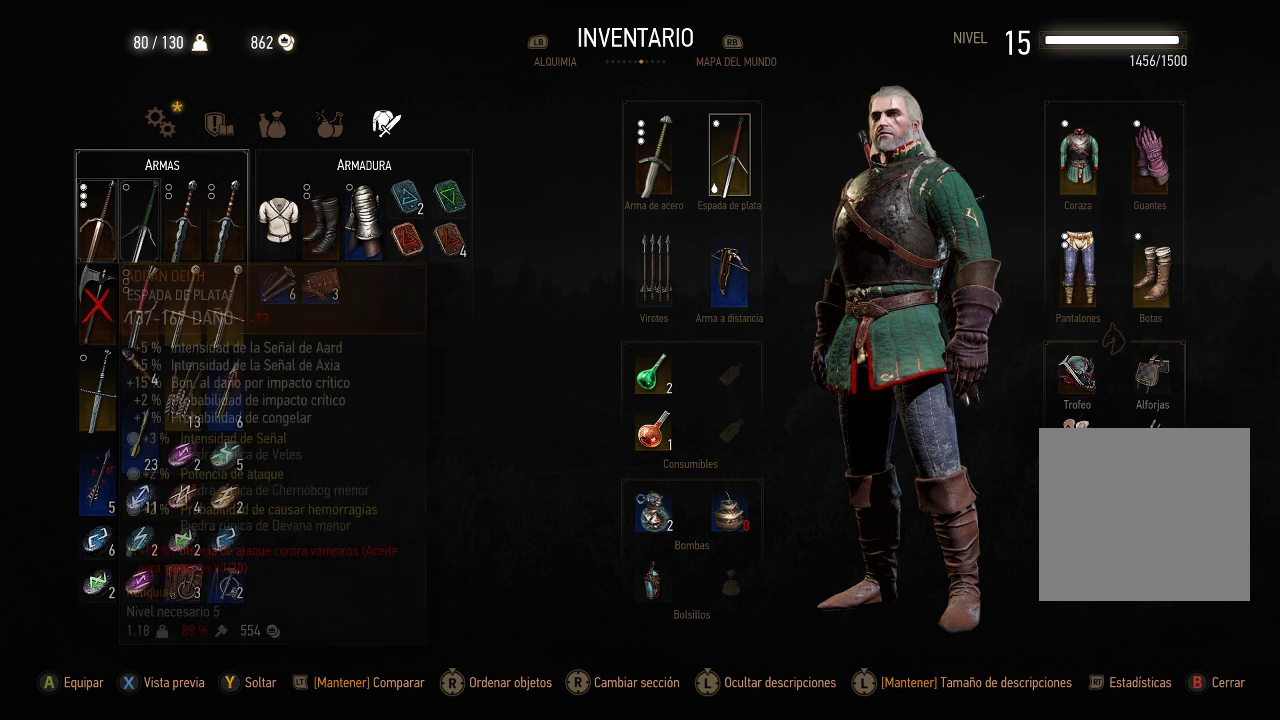
{"buttons": ["DPAD_DOWN"], "left_stick": "center", "right_stick": "center", "events": [[400, "DPAD_DOWN", "down"]]}
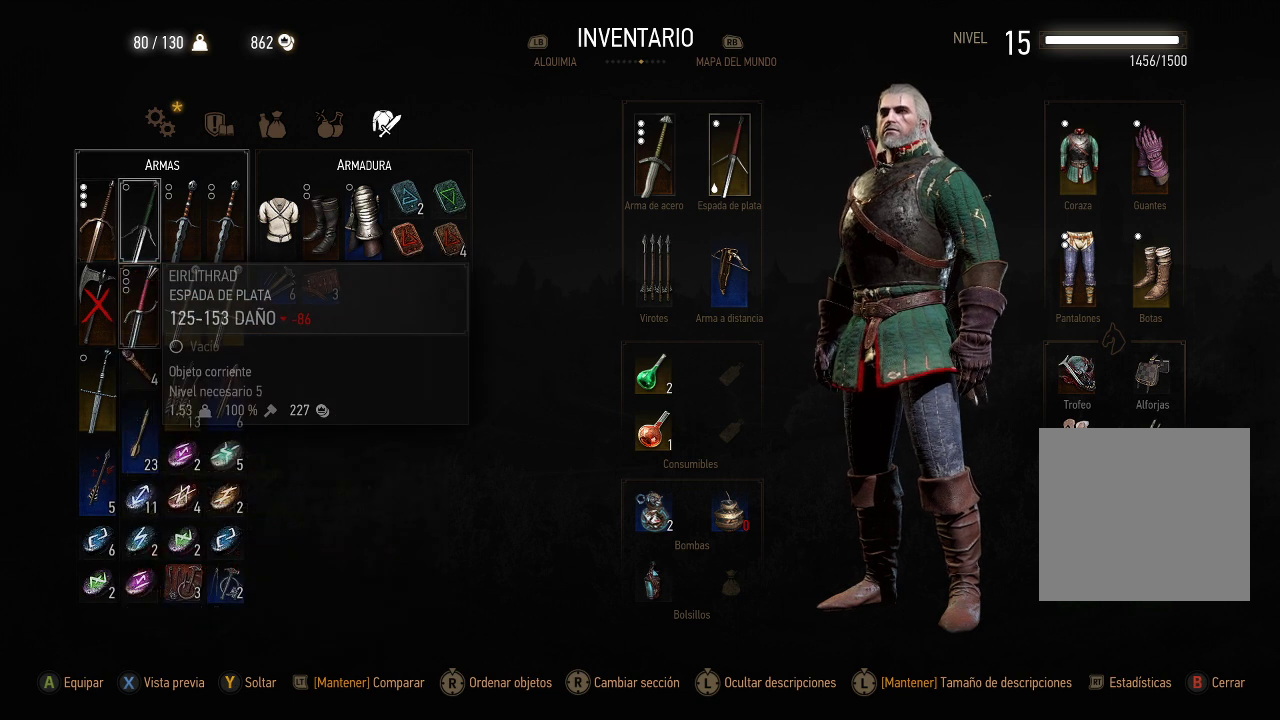
{"buttons": [], "left_stick": "center", "right_stick": "center", "events": [[50, "DPAD_DOWN", "up"]]}
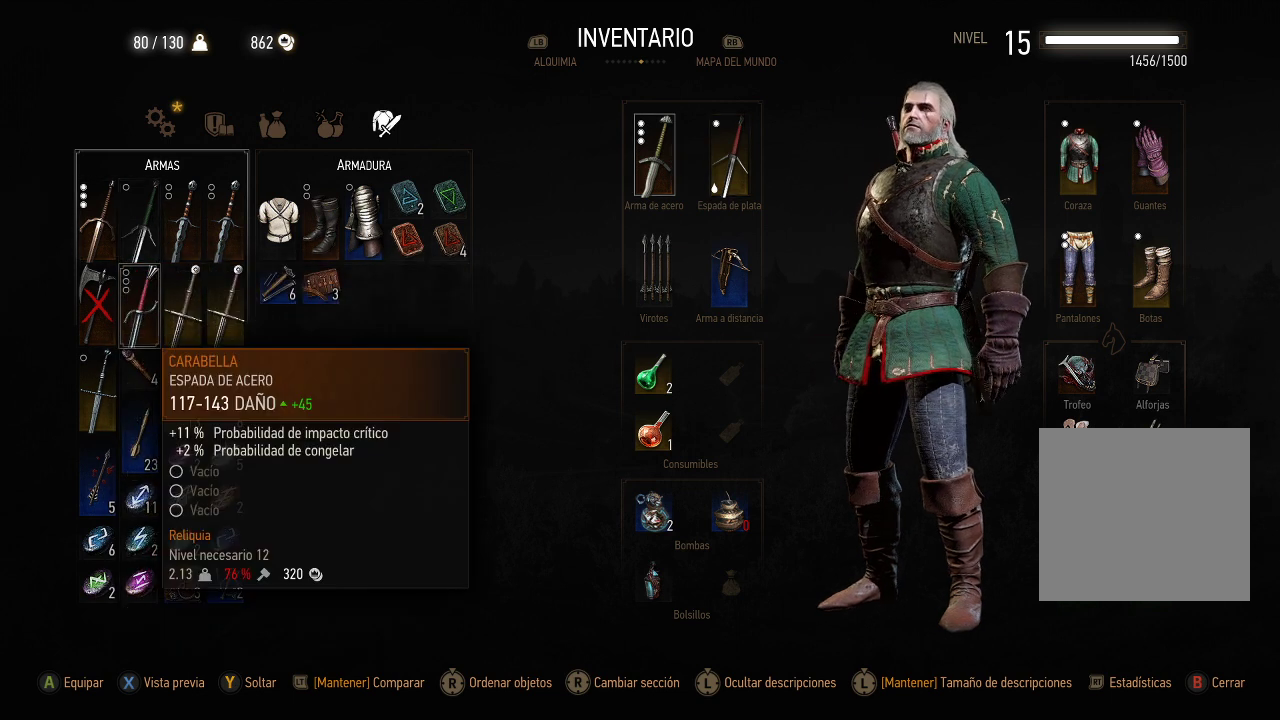
{"buttons": [], "left_stick": "center", "right_stick": "center", "events": []}
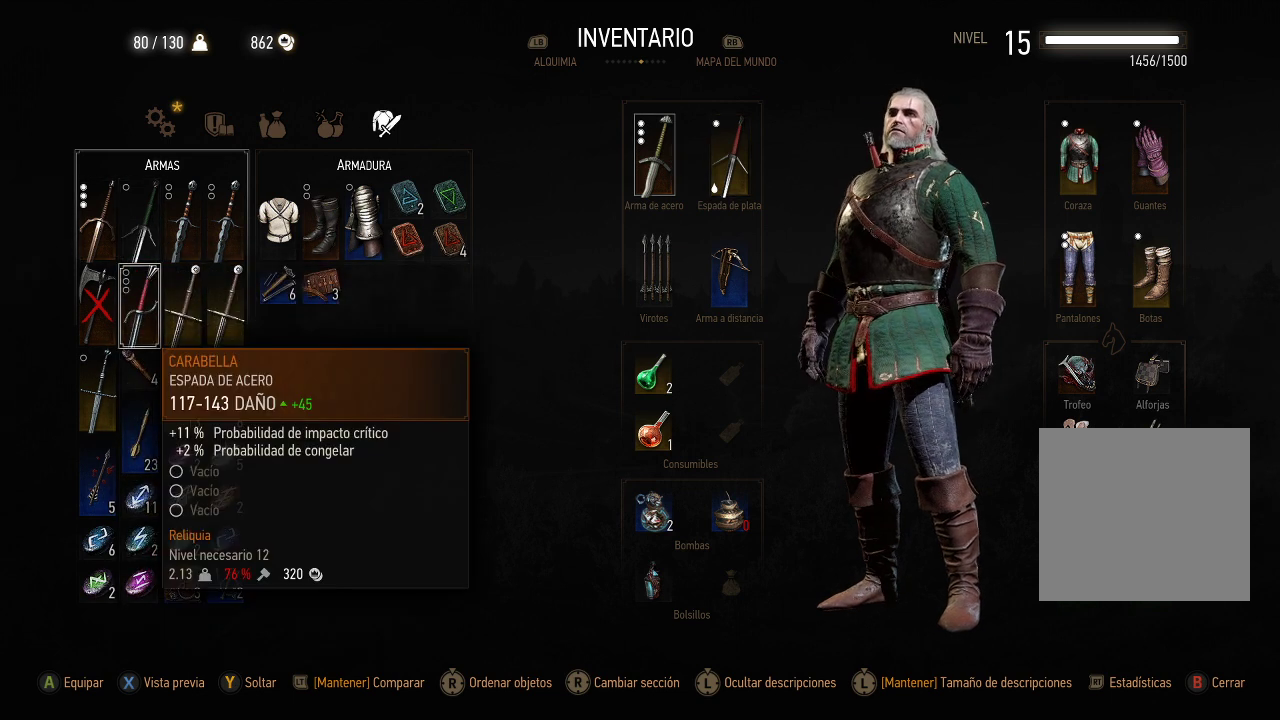
{"buttons": [], "left_stick": "center", "right_stick": "center", "events": [[350, "DPAD_UP", "down"], [450, "DPAD_UP", "up"]]}
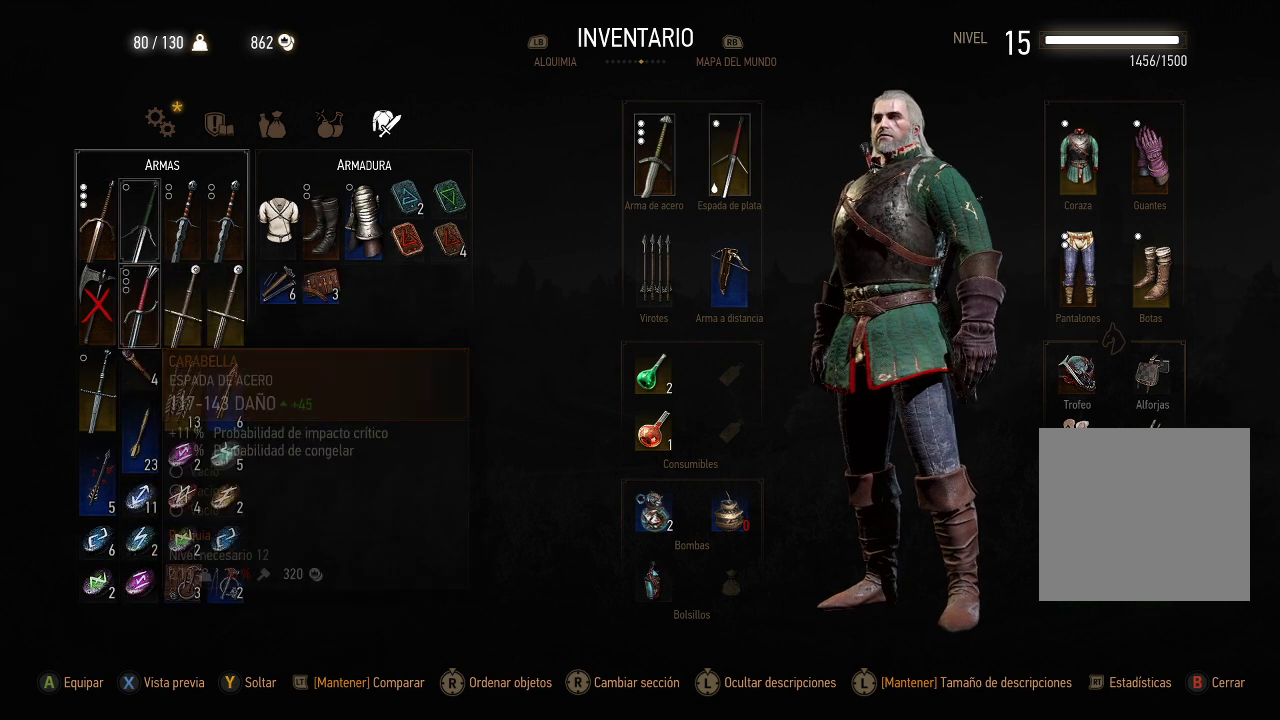
{"buttons": [], "left_stick": "center", "right_stick": "center", "events": [[150, "DPAD_LEFT", "down"], [250, "DPAD_LEFT", "up"]]}
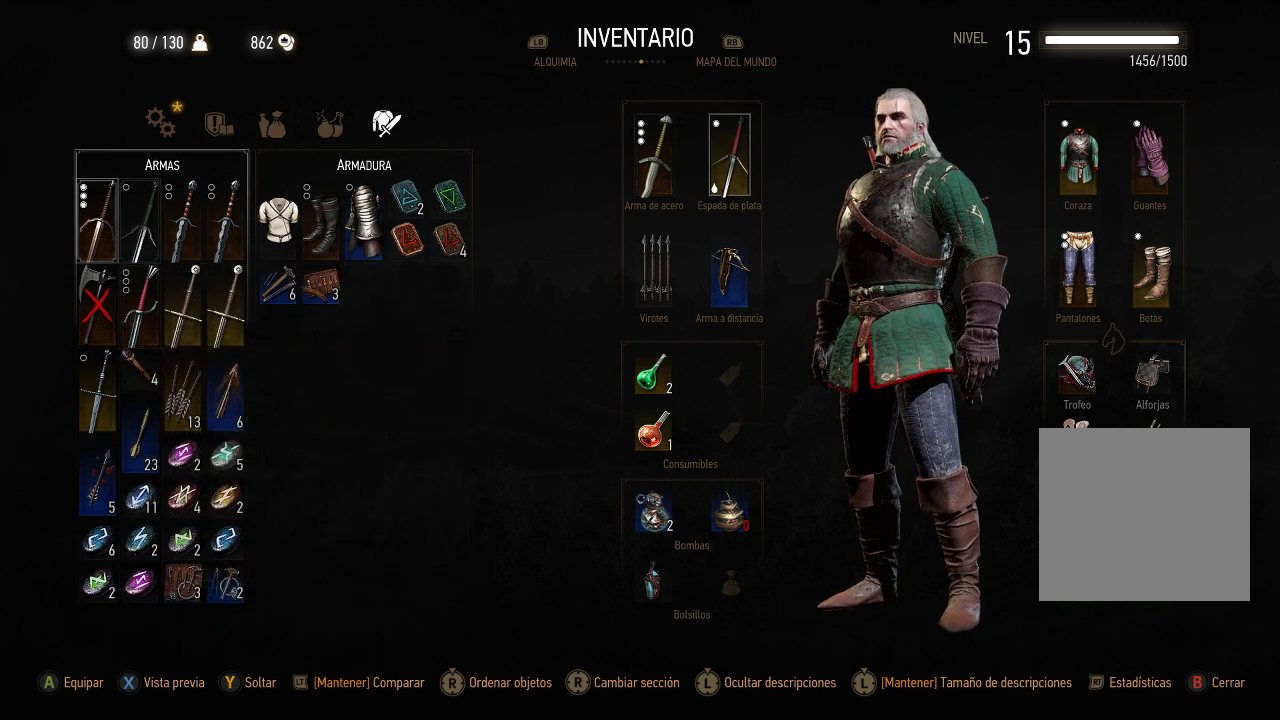
{"buttons": [], "left_stick": "center", "right_stick": "center", "events": []}
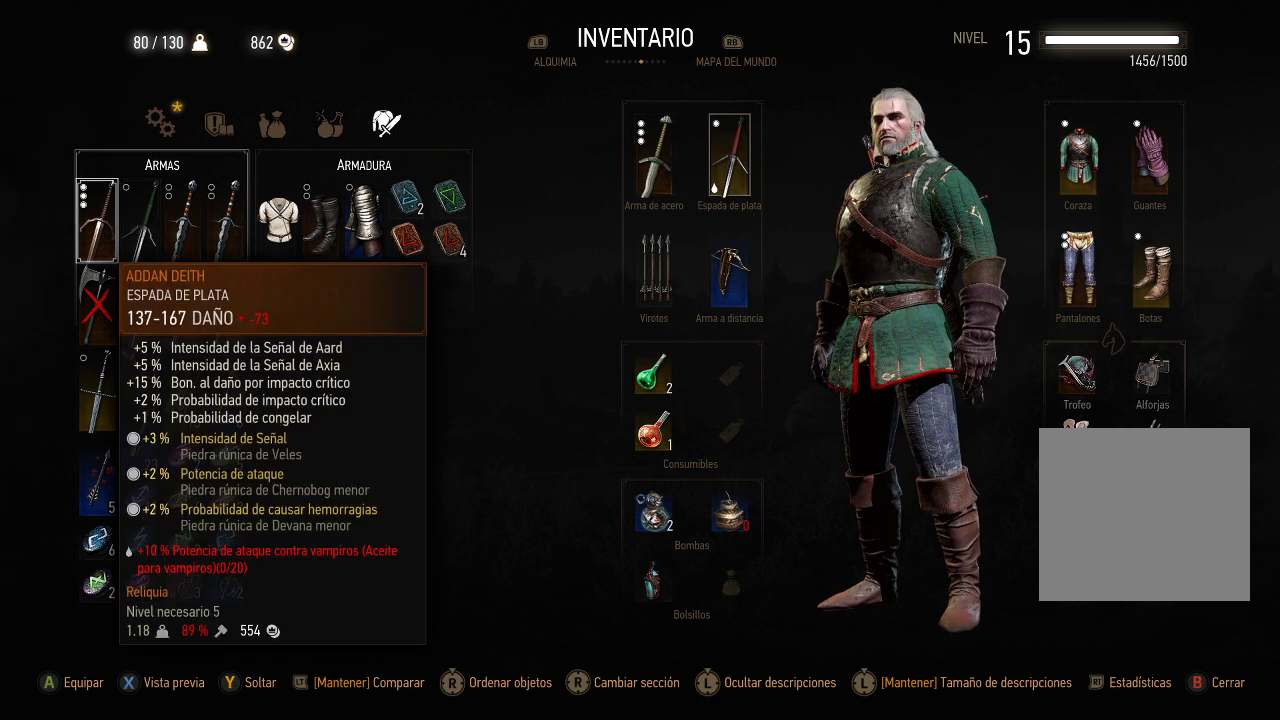
{"buttons": [], "left_stick": "center", "right_stick": "center", "events": [[300, "DPAD_RIGHT", "down"], [400, "DPAD_RIGHT", "up"]]}
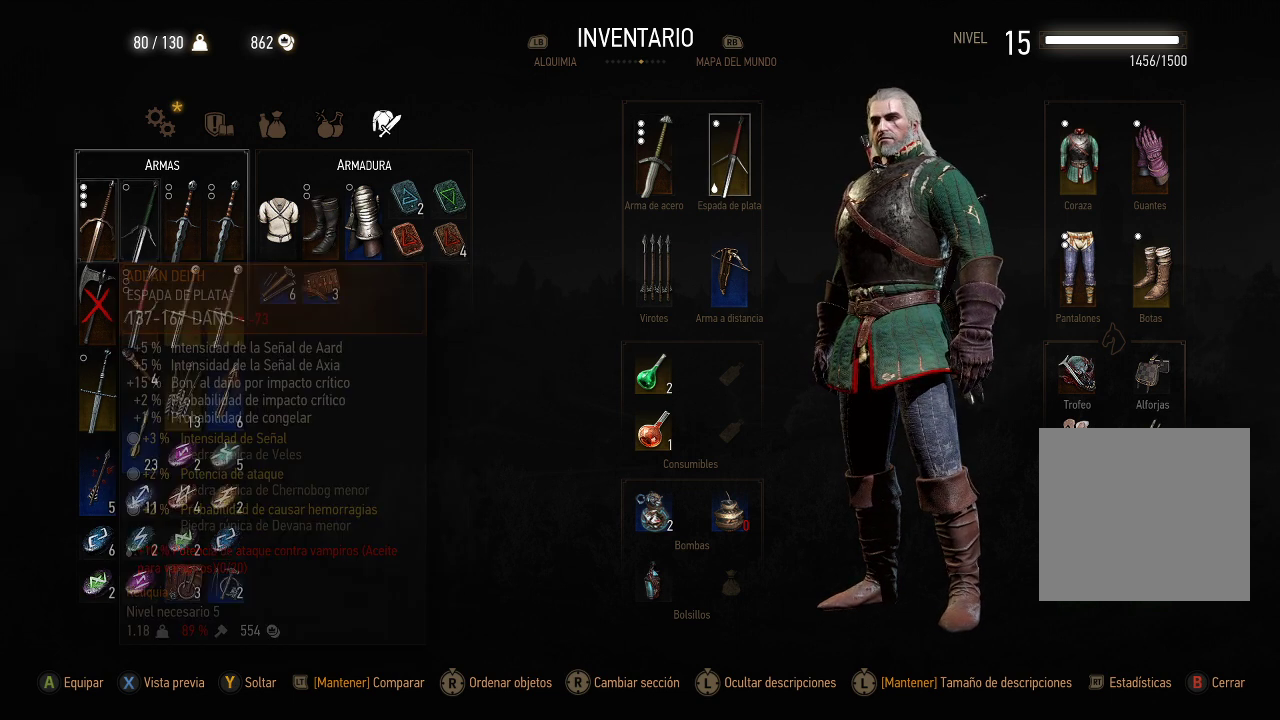
{"buttons": [], "left_stick": "center", "right_stick": "center", "events": [[100, "DPAD_DOWN", "down"], [200, "DPAD_DOWN", "up"]]}
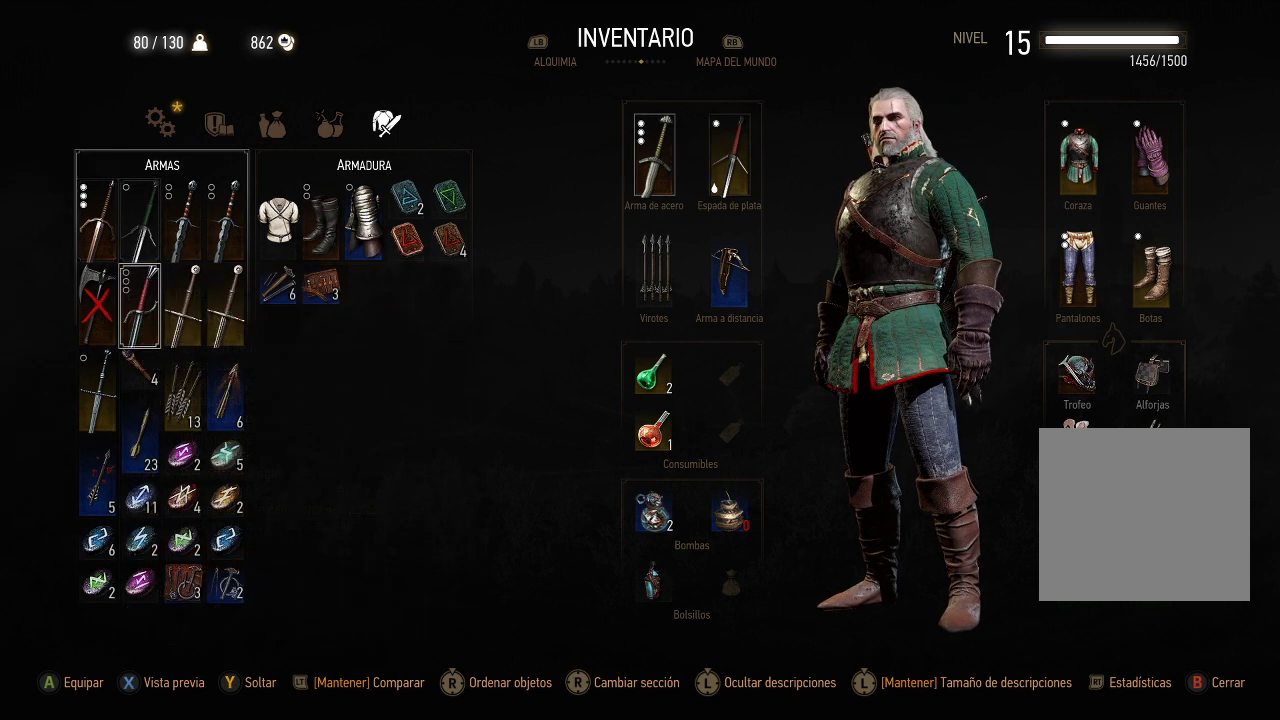
{"buttons": [], "left_stick": "center", "right_stick": "center", "events": []}
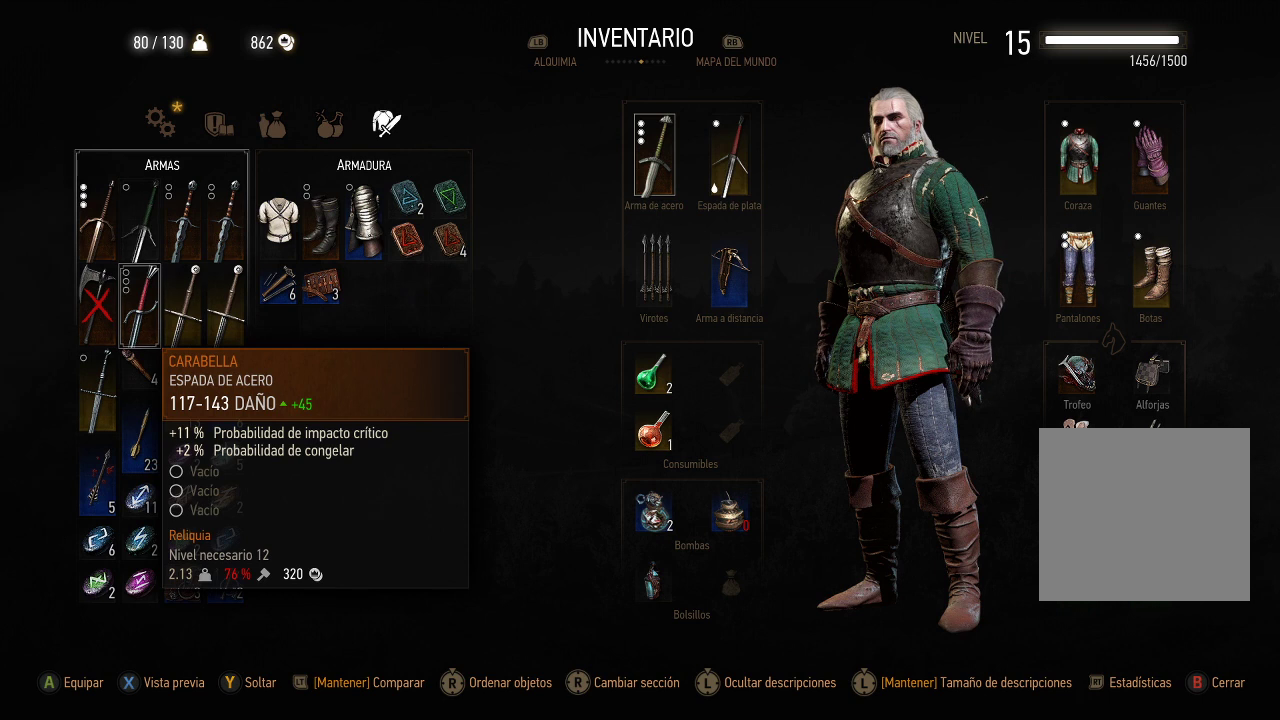
{"buttons": [], "left_stick": "center", "right_stick": "center", "events": []}
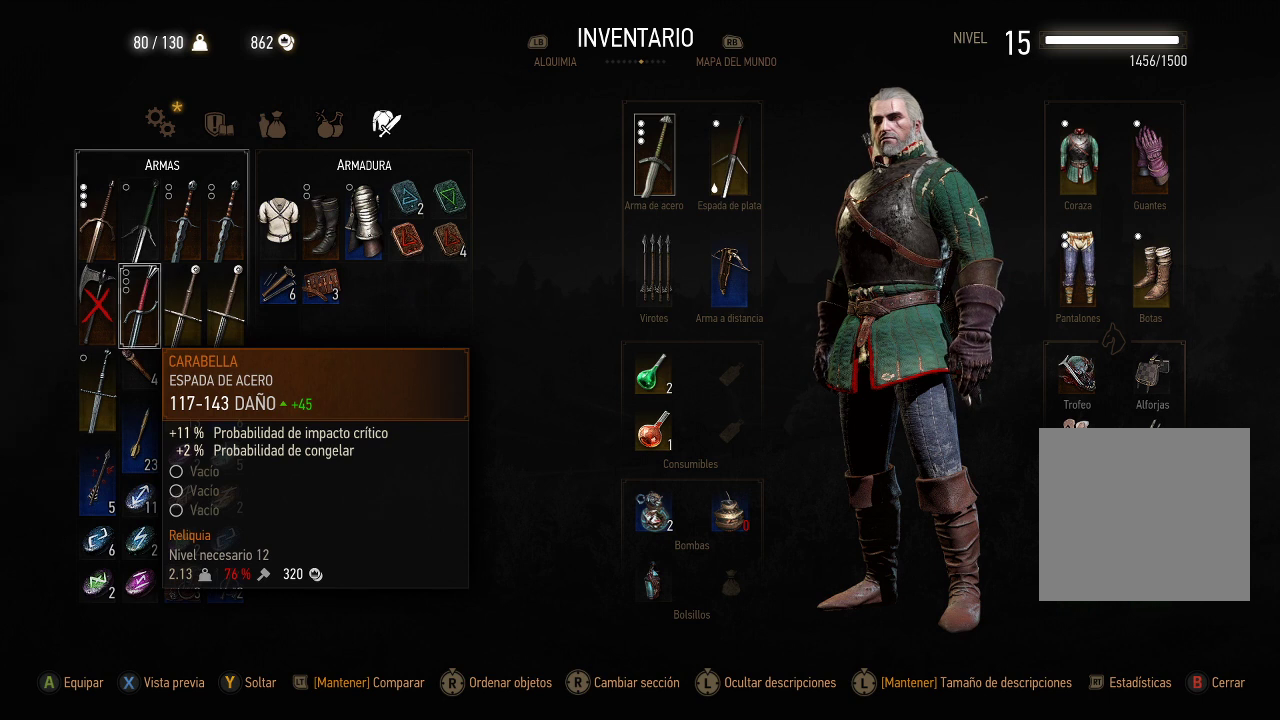
{"buttons": [], "left_stick": "center", "right_stick": "center", "events": []}
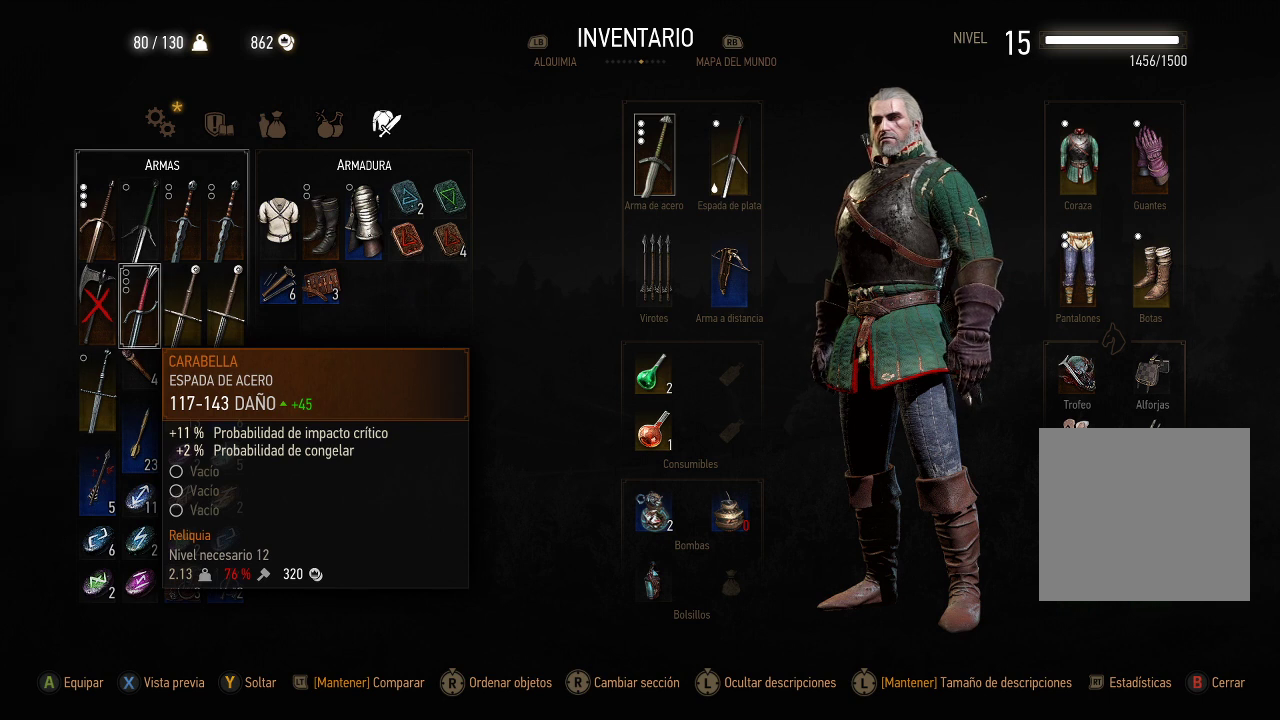
{"buttons": [], "left_stick": "center", "right_stick": "center", "events": []}
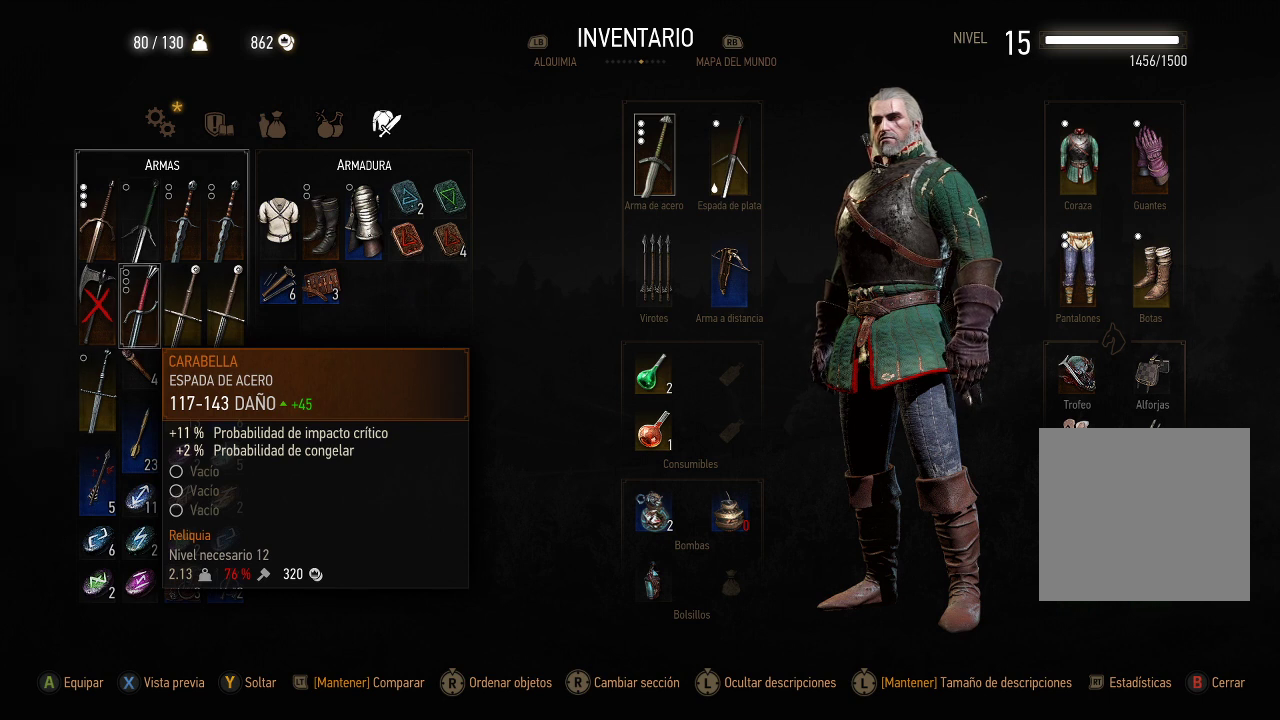
{"buttons": ["DPAD_RIGHT"], "left_stick": "center", "right_stick": "center", "events": [[500, "DPAD_RIGHT", "down"]]}
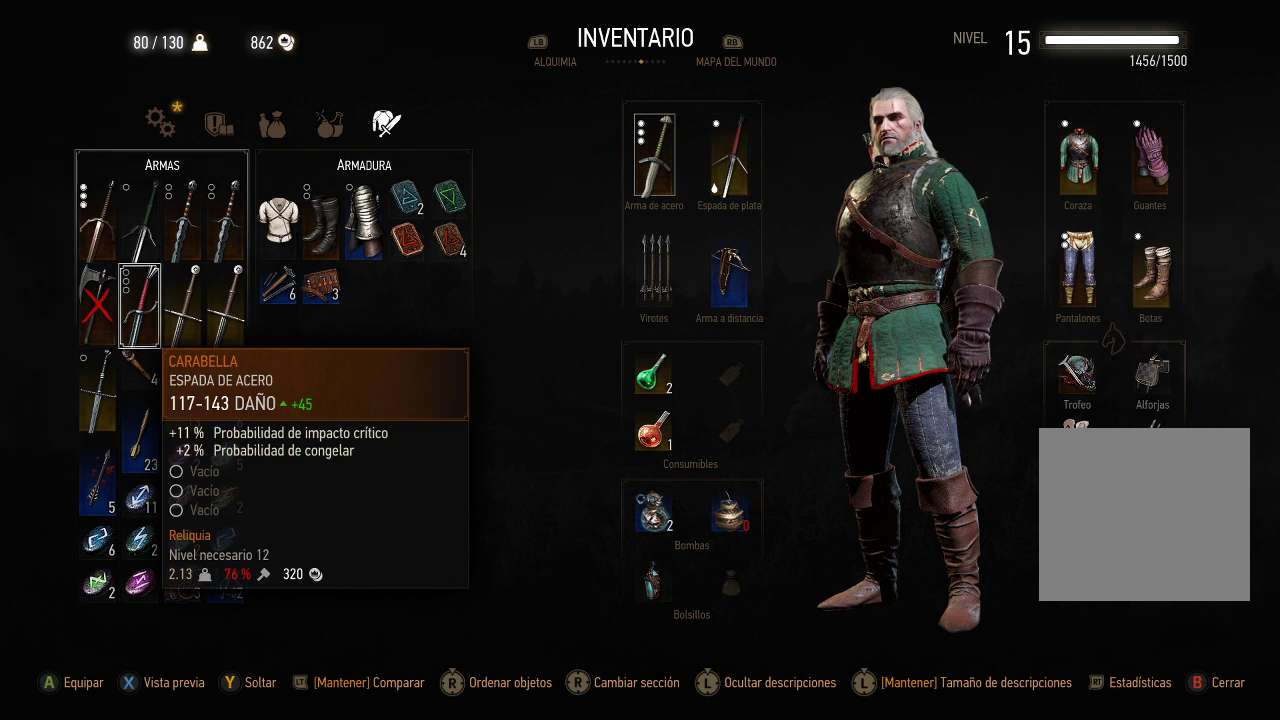
{"buttons": [], "left_stick": "center", "right_stick": "center", "events": [[100, "DPAD_RIGHT", "up"]]}
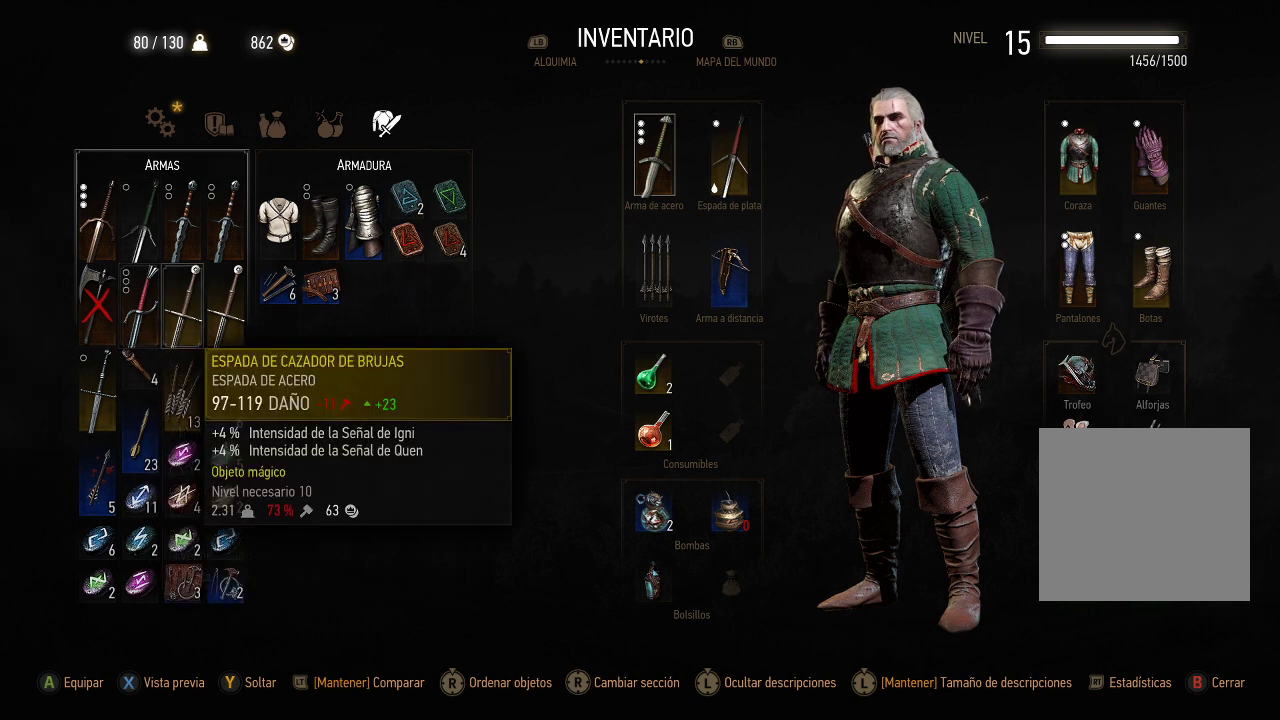
{"buttons": [], "left_stick": "center", "right_stick": "center", "events": []}
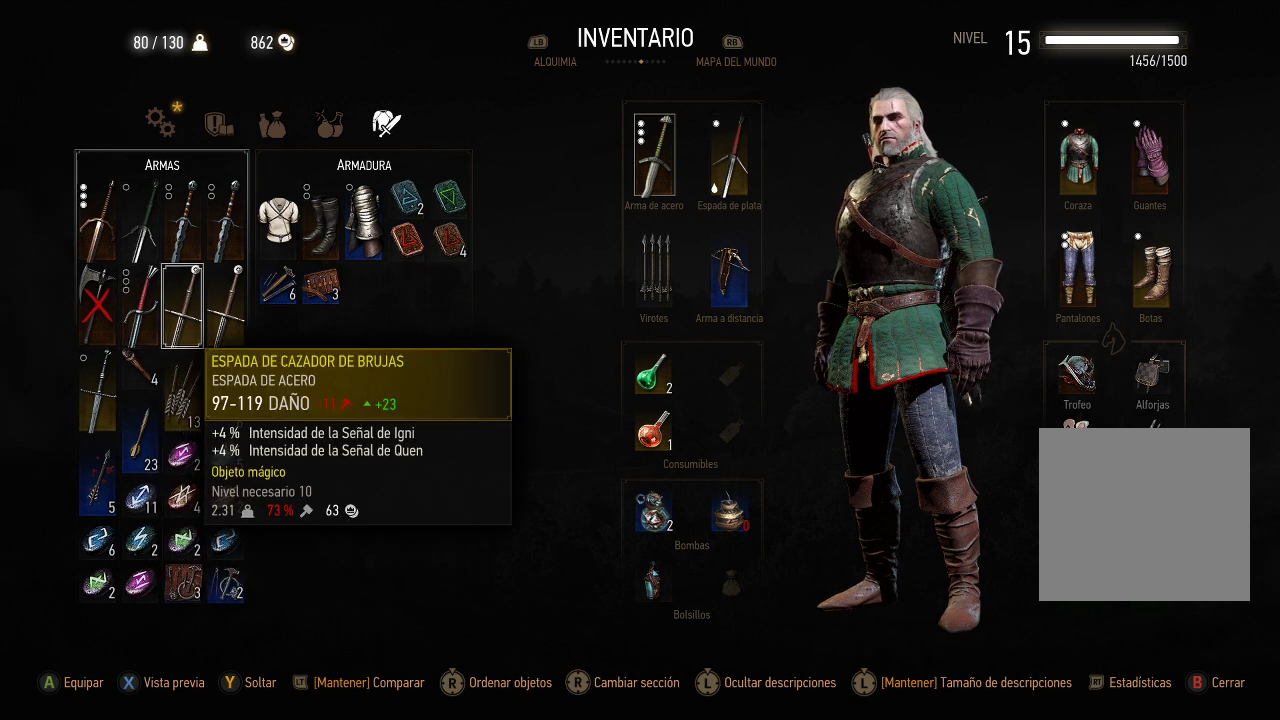
{"buttons": [], "left_stick": "center", "right_stick": "center", "events": [[150, "DPAD_LEFT", "down"], [200, "DPAD_LEFT", "up"]]}
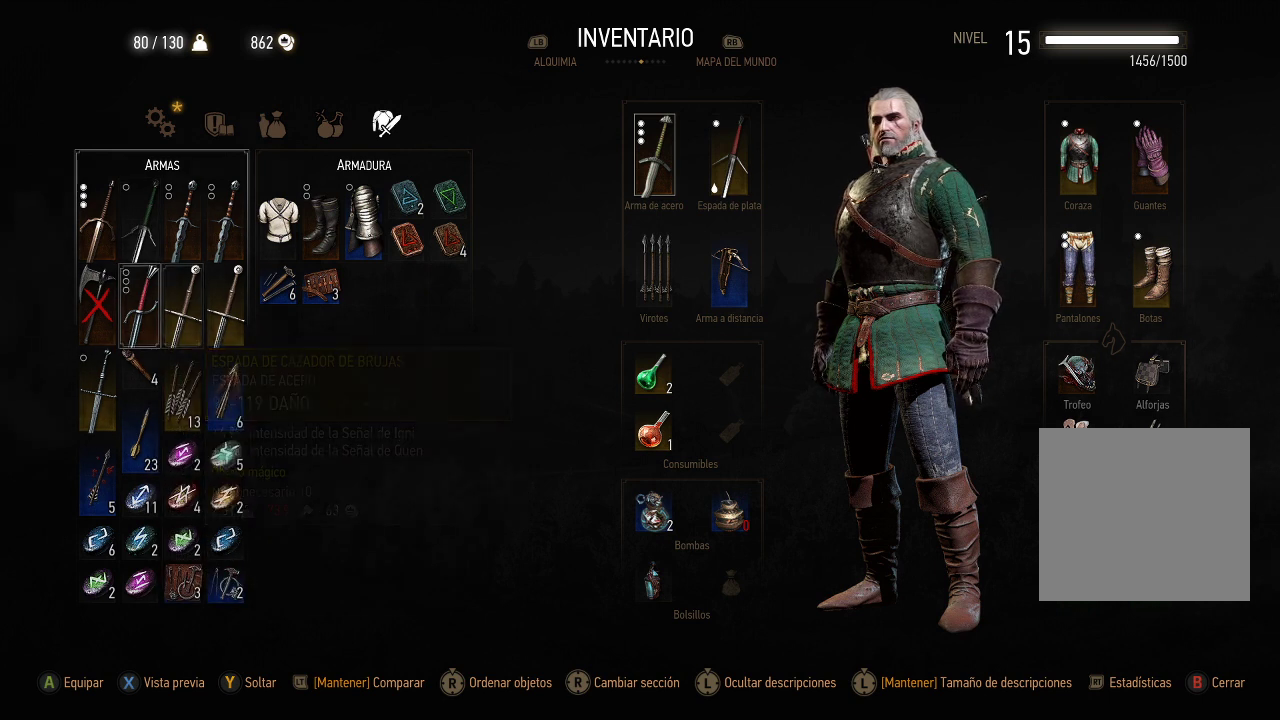
{"buttons": [], "left_stick": "center", "right_stick": "center", "events": []}
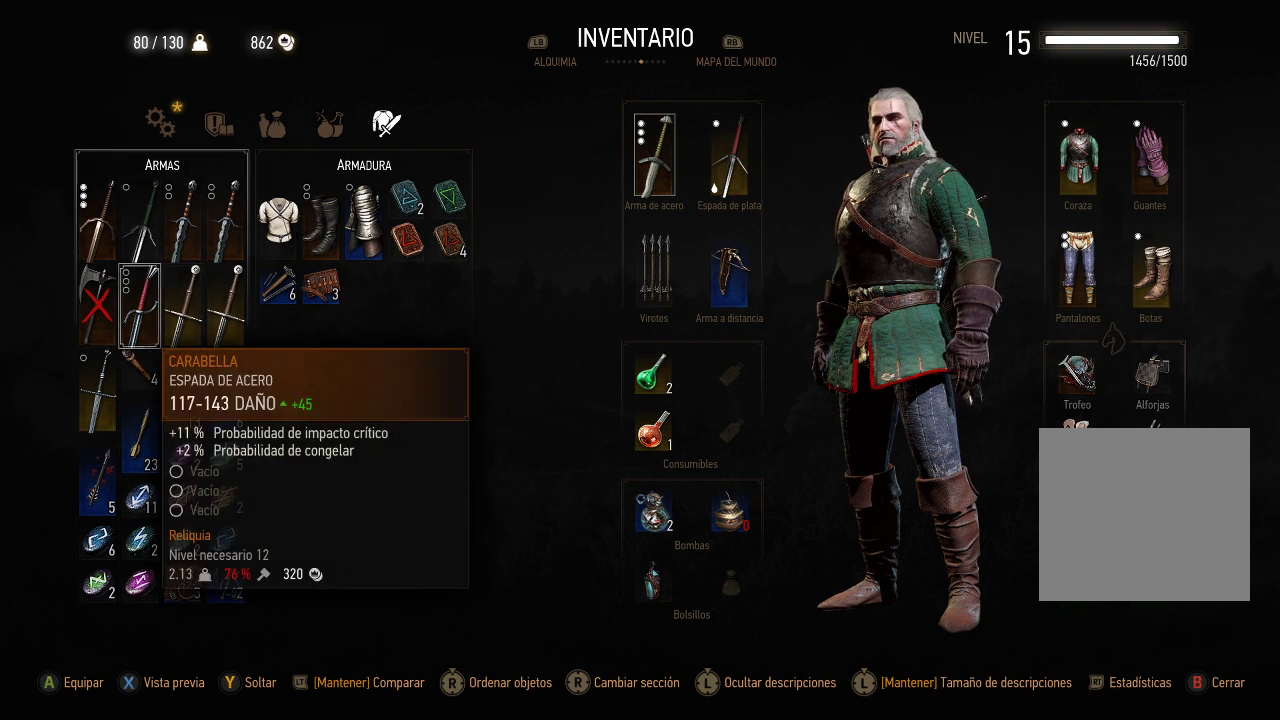
{"buttons": [], "left_stick": "center", "right_stick": "center", "events": []}
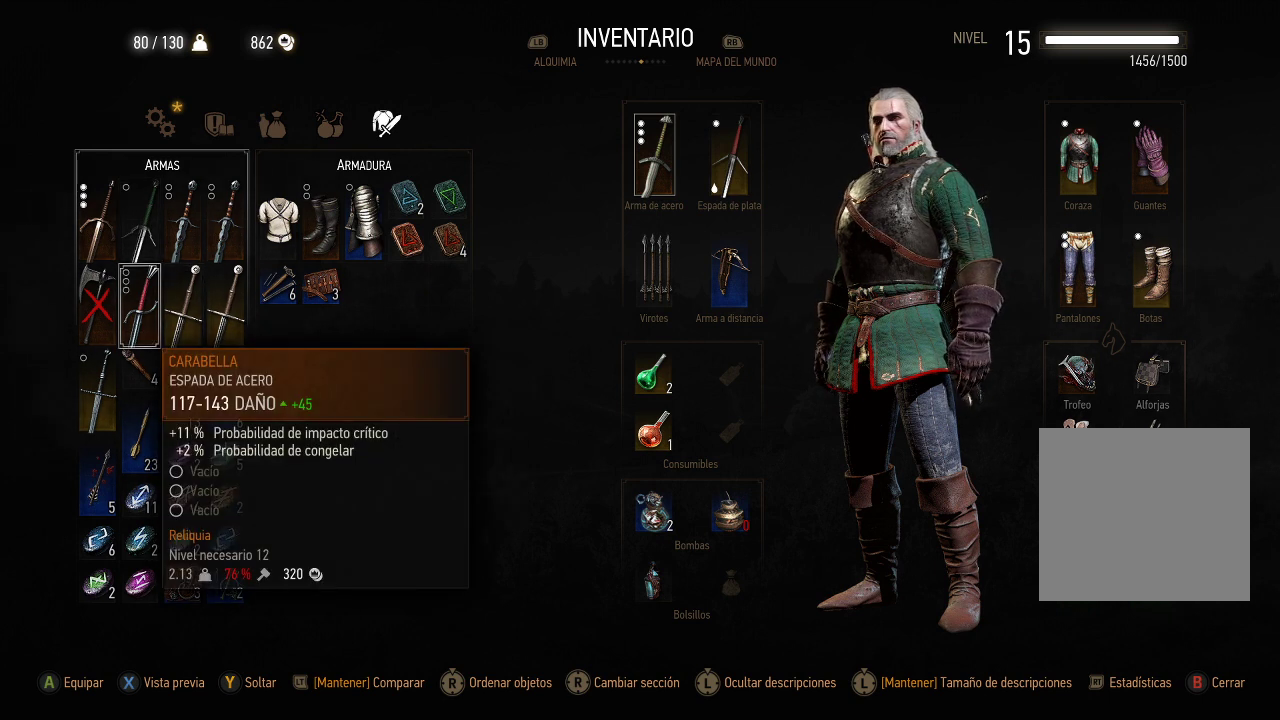
{"buttons": [], "left_stick": "center", "right_stick": "center", "events": []}
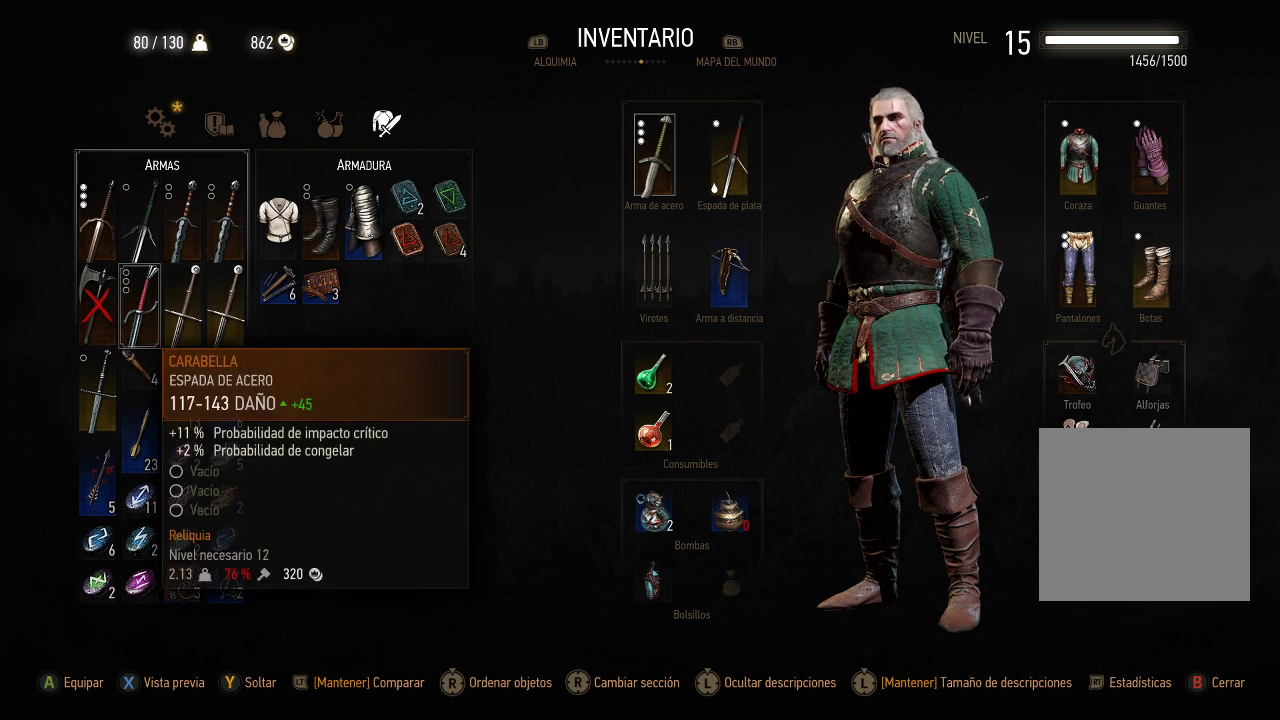
{"buttons": [], "left_stick": "center", "right_stick": "center", "events": []}
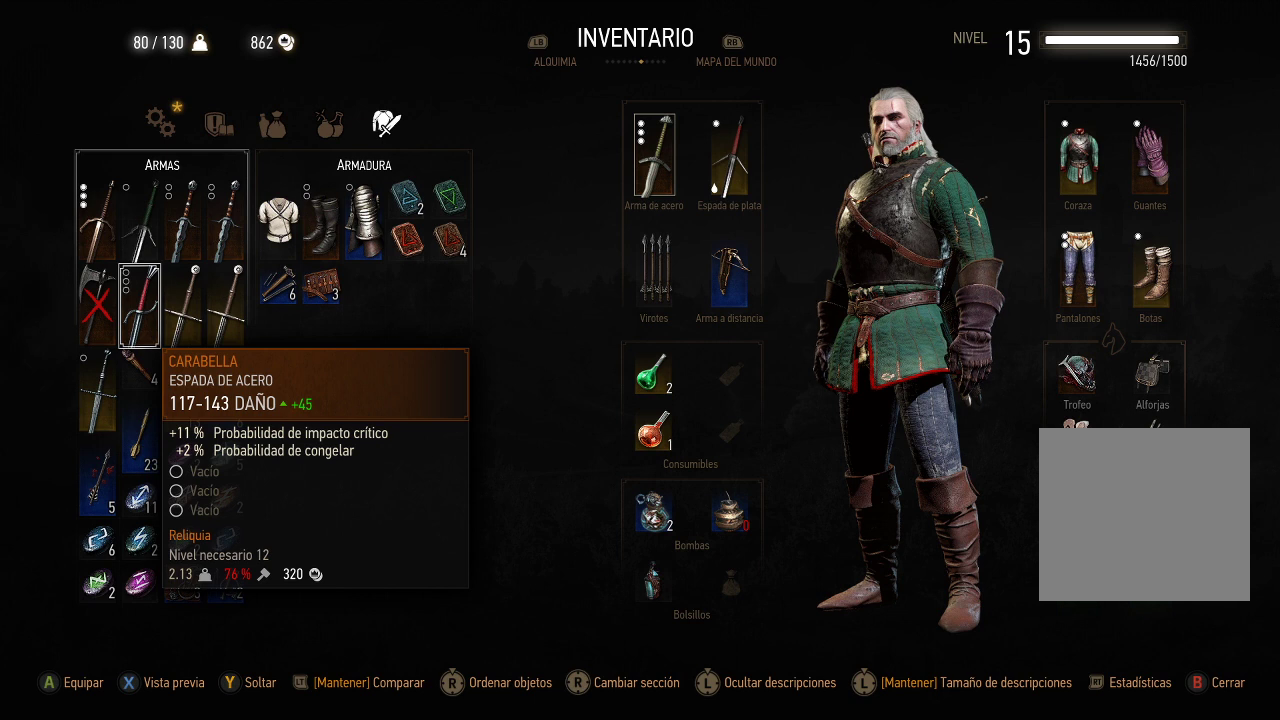
{"buttons": [], "left_stick": "center", "right_stick": "center", "events": []}
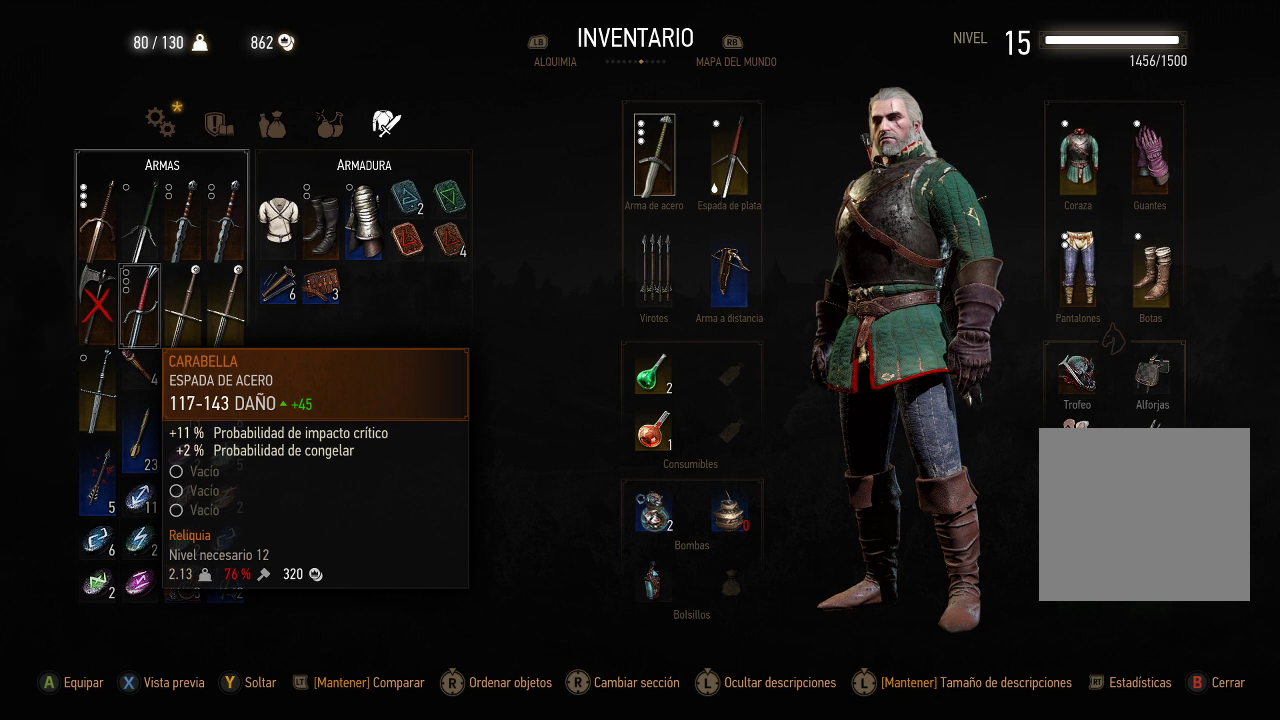
{"buttons": ["L2"], "left_stick": "center", "right_stick": "center", "events": [[50, "L2", "down"]]}
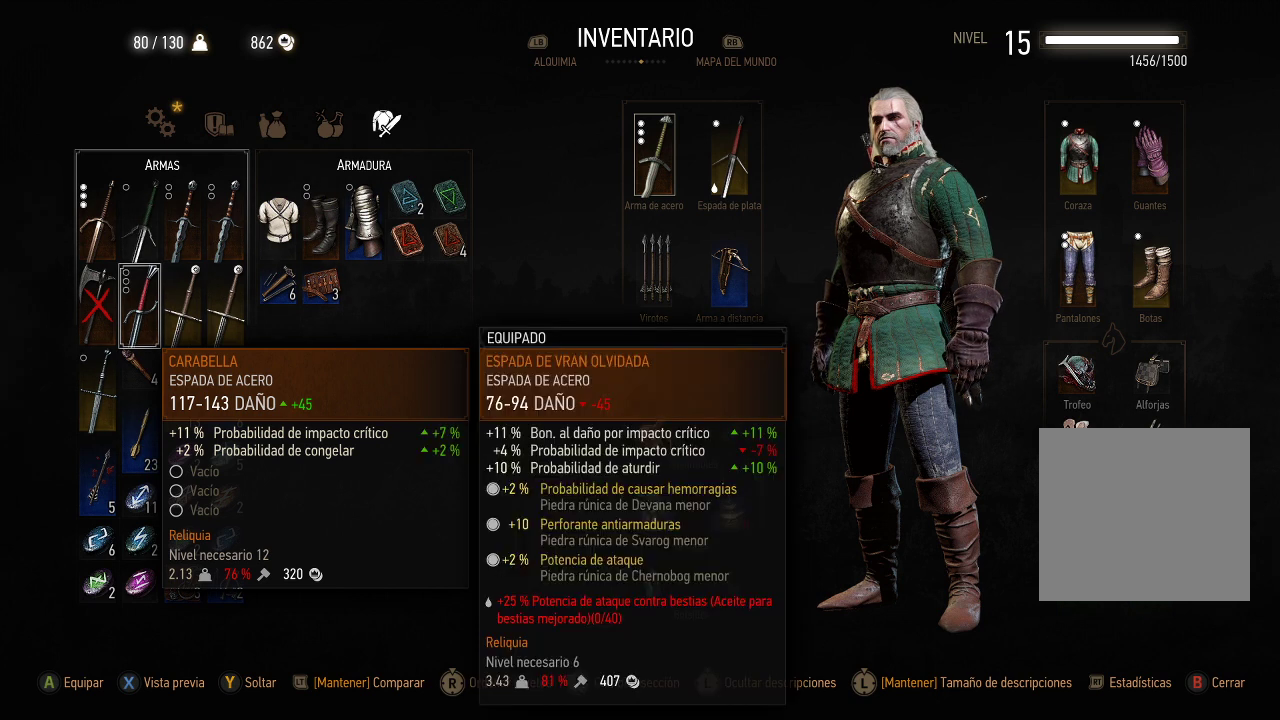
{"buttons": ["L2"], "left_stick": "center", "right_stick": "center", "events": []}
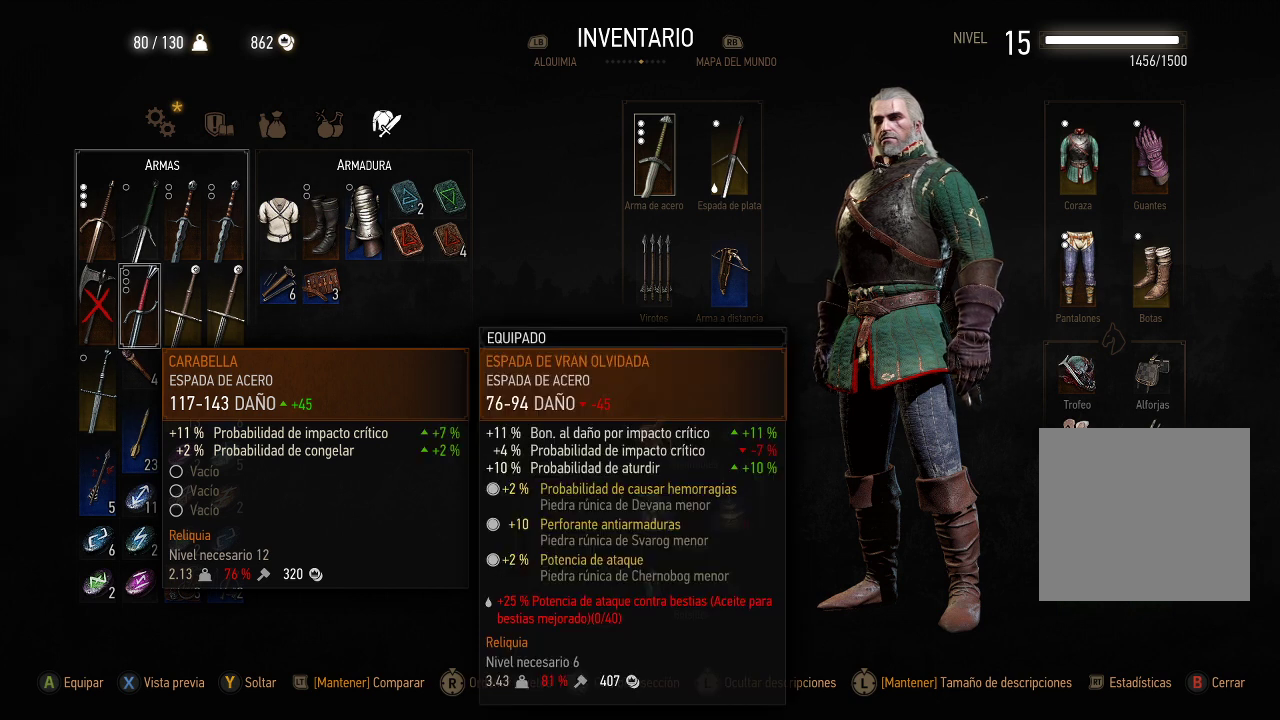
{"buttons": ["L2"], "left_stick": "center", "right_stick": "center", "events": []}
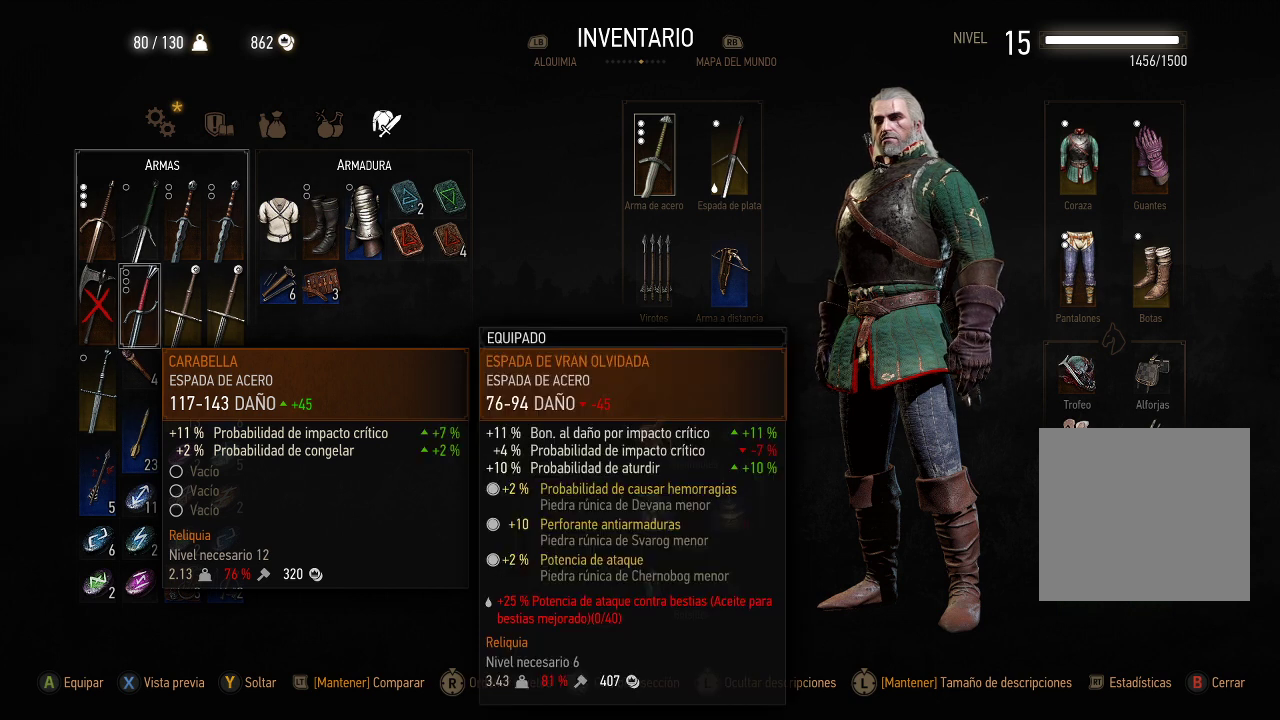
{"buttons": ["L2"], "left_stick": "center", "right_stick": "center", "events": []}